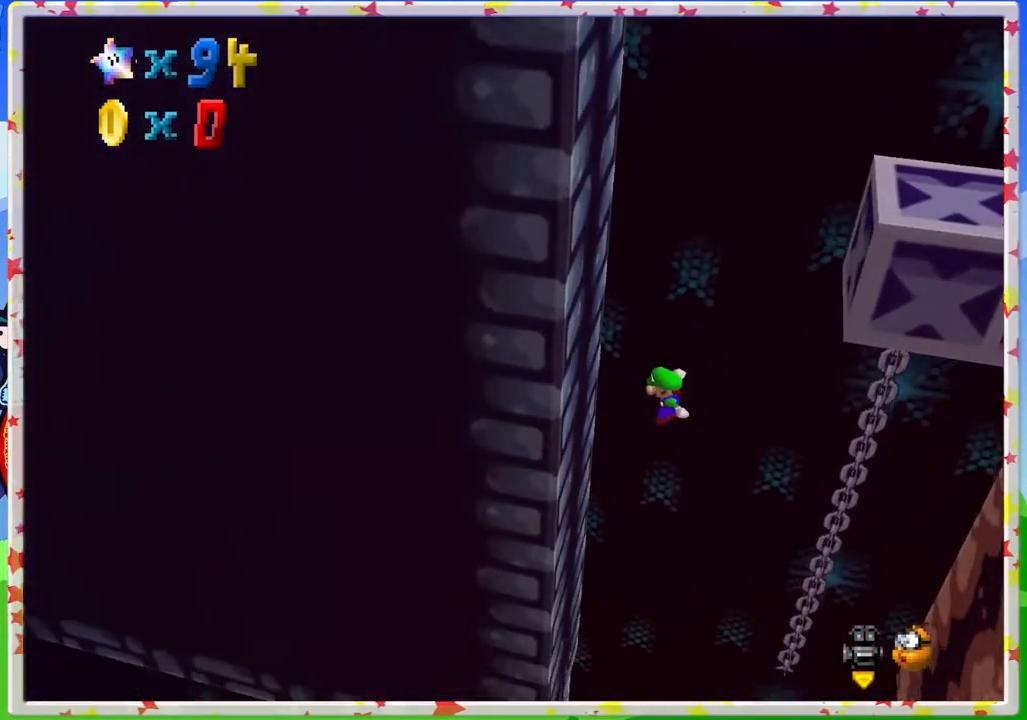
Gameplay with a controller (Nintendo layout); each line is a JSON object with the inputs held at the frame after it. "events" lists button and stick changes between this image and that frame as [ms after this image, input, new state], when the widget could be followed in between. Not read: L3 R3.
{"buttons": [], "left_stick": "right", "events": [[250, "A", "down"], [317, "left_stick", "right"], [350, "A", "up"]]}
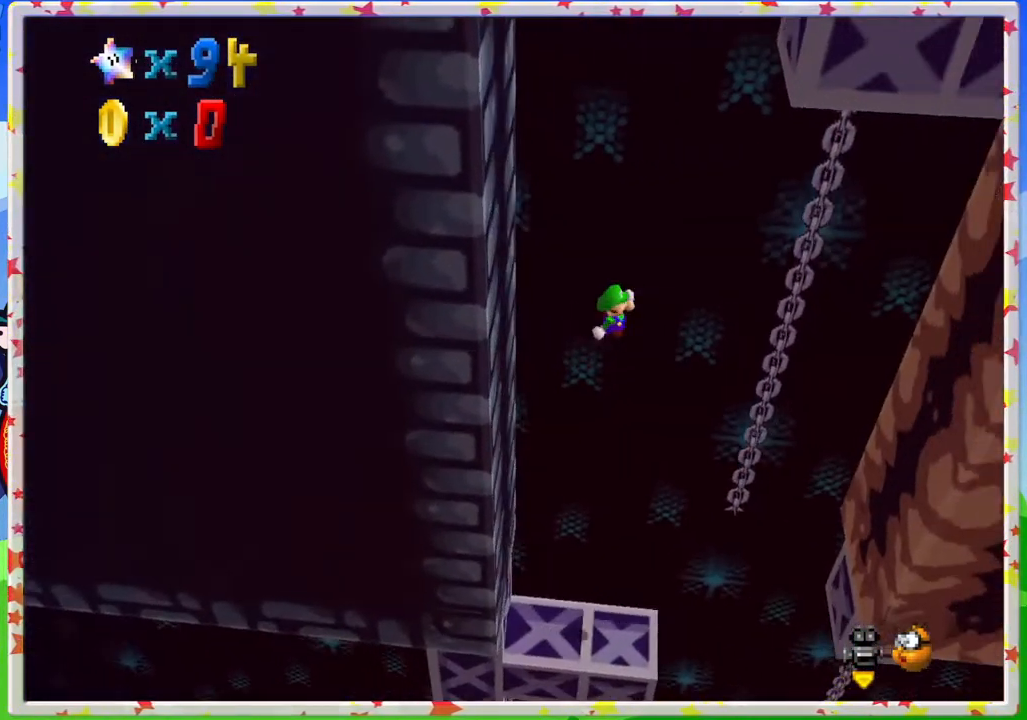
{"buttons": [], "left_stick": "center", "events": [[83, "left_stick", "center"]]}
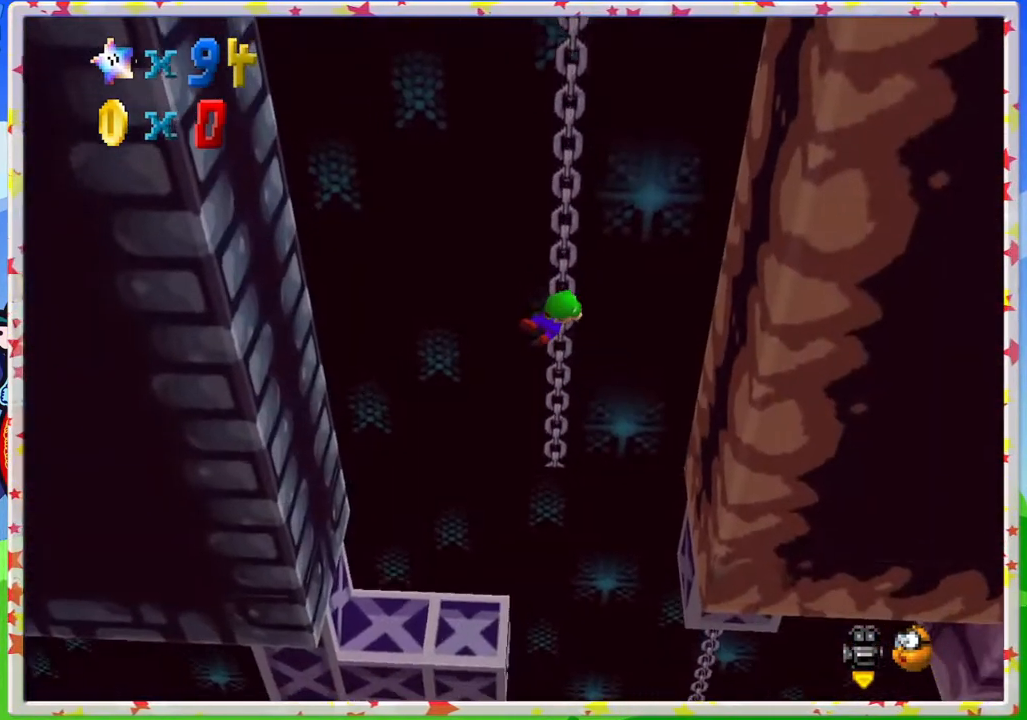
{"buttons": [], "left_stick": "up-left", "events": [[367, "left_stick", "up-left"]]}
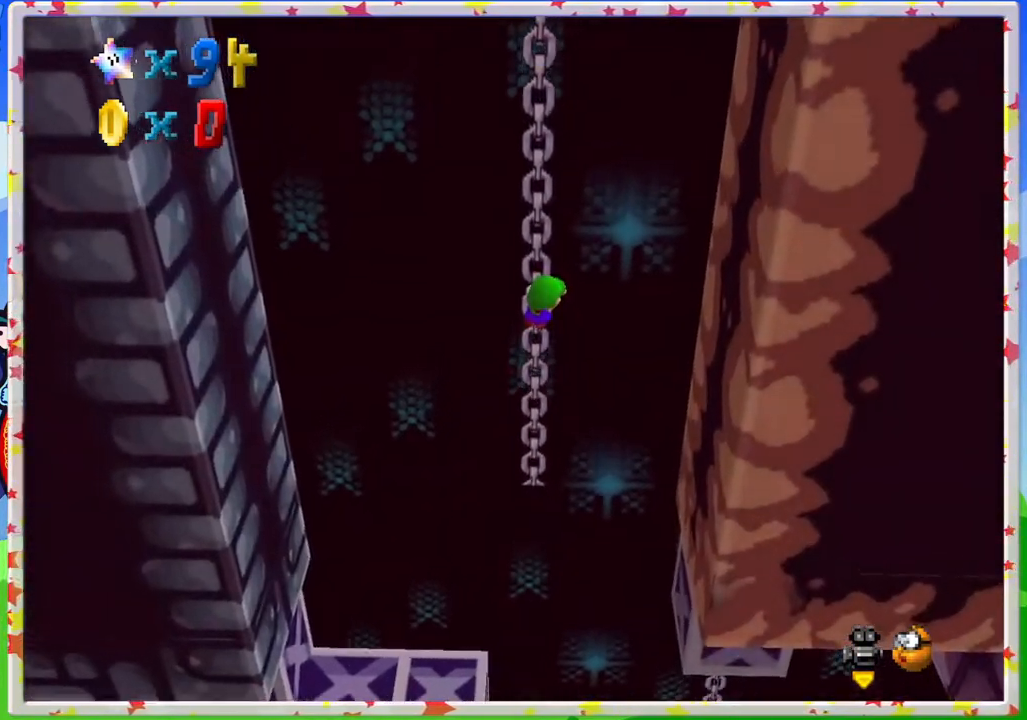
{"buttons": [], "left_stick": "up-left", "events": []}
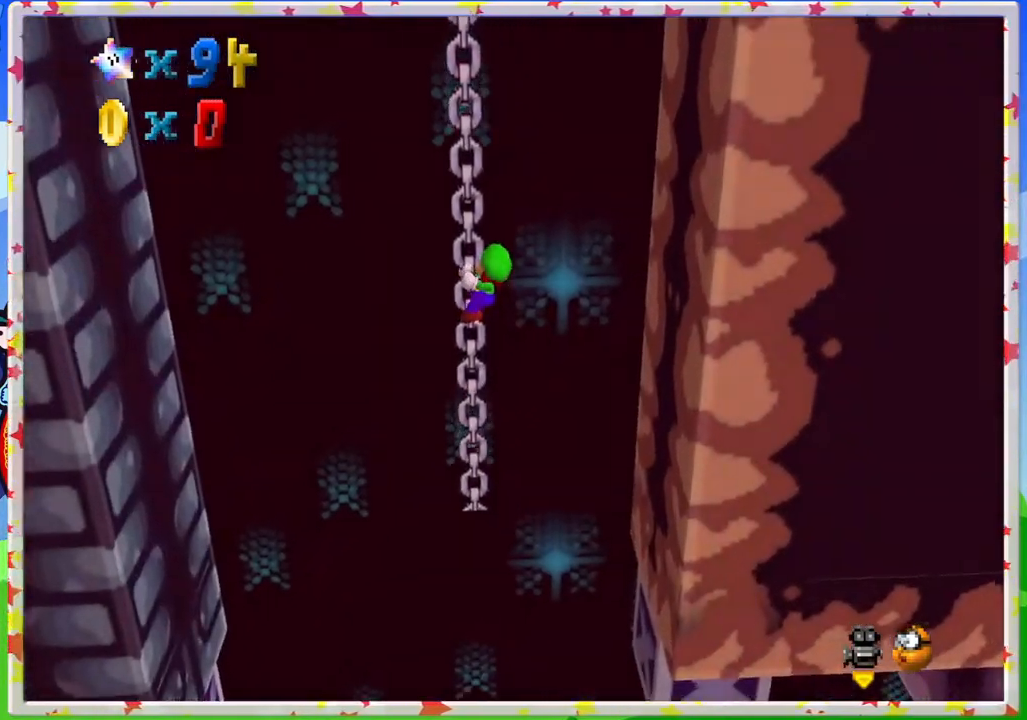
{"buttons": [], "left_stick": "up-left", "events": []}
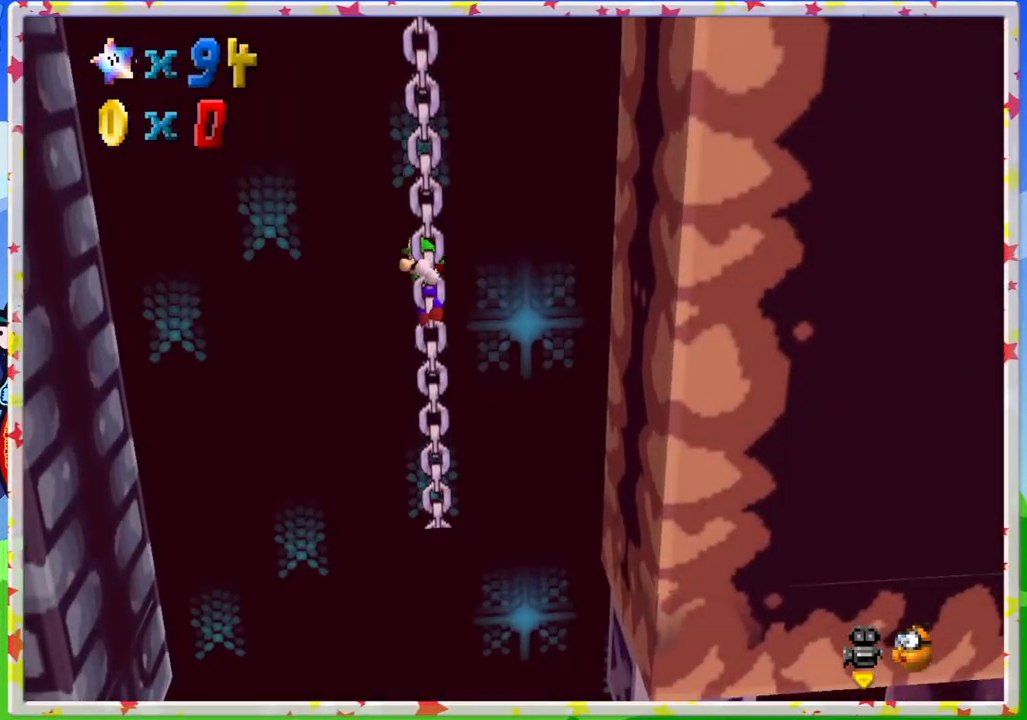
{"buttons": ["A"], "left_stick": "center", "events": [[500, "A", "down"], [500, "left_stick", "center"]]}
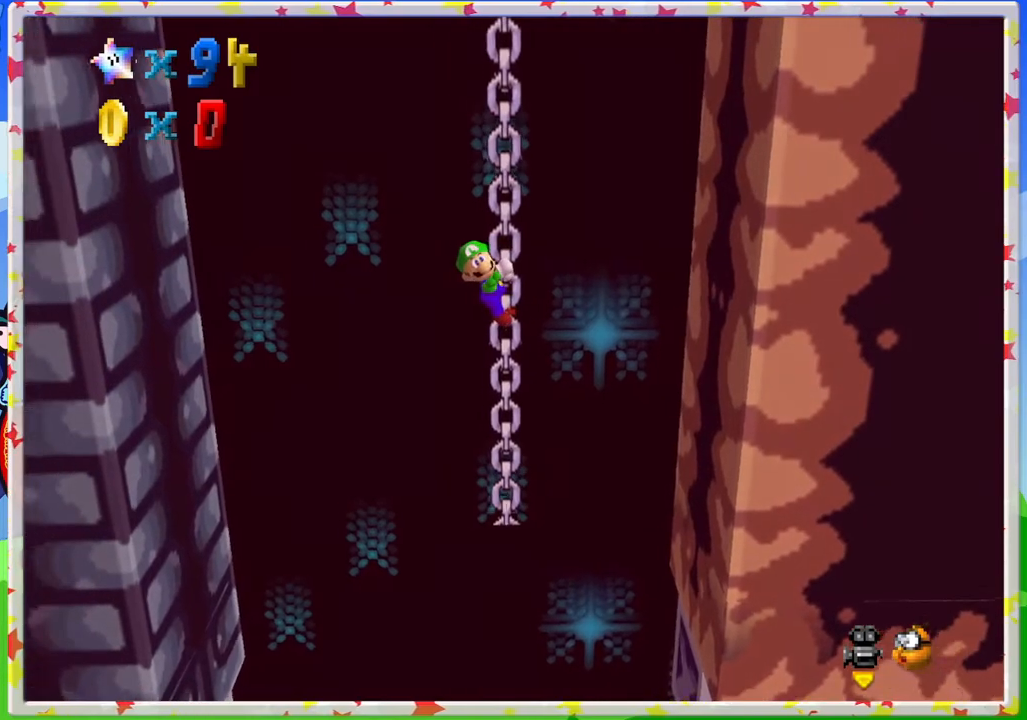
{"buttons": [], "left_stick": "down-right", "events": [[100, "A", "up"], [233, "left_stick", "down-right"]]}
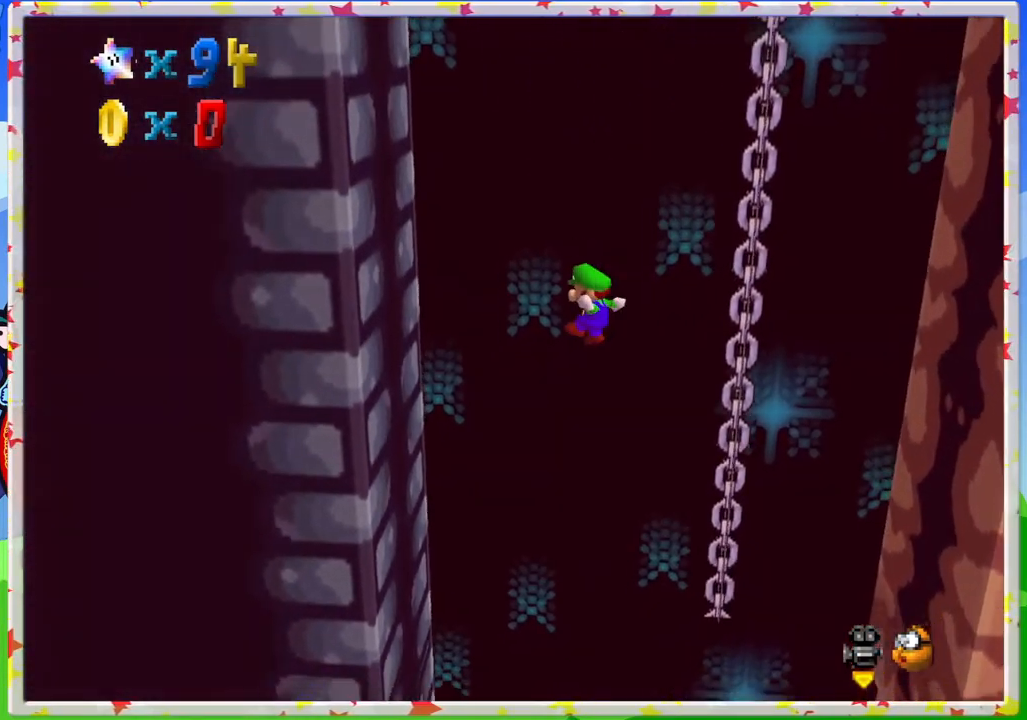
{"buttons": [], "left_stick": "up-left", "events": [[17, "left_stick", "center"], [383, "left_stick", "up-left"]]}
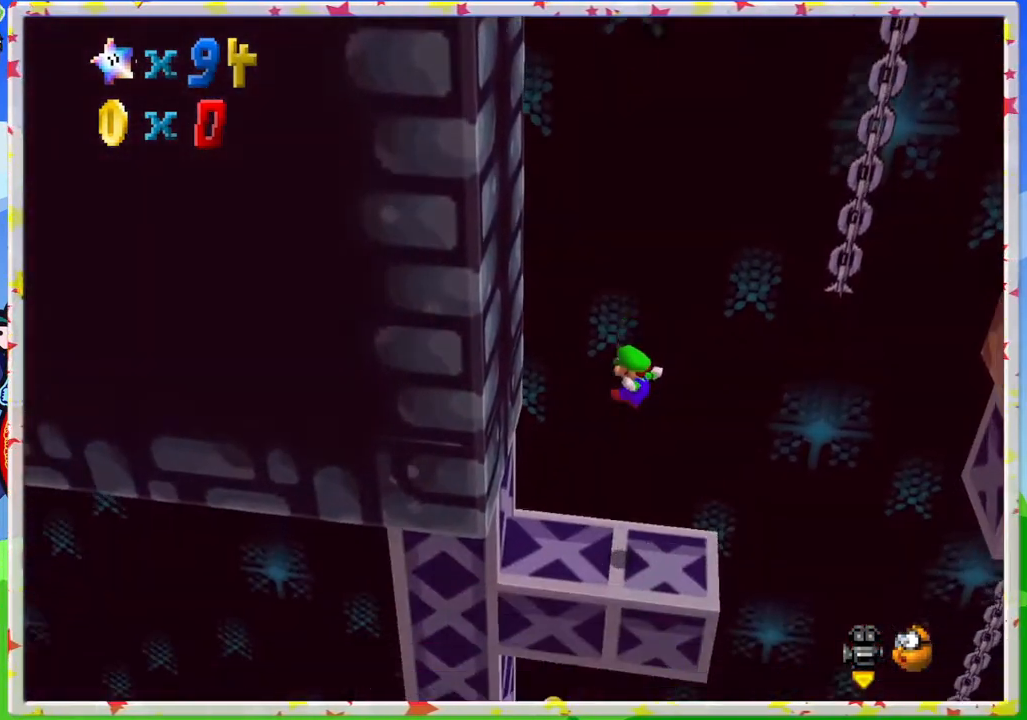
{"buttons": [], "left_stick": "up", "events": [[50, "left_stick", "center"], [333, "left_stick", "up"]]}
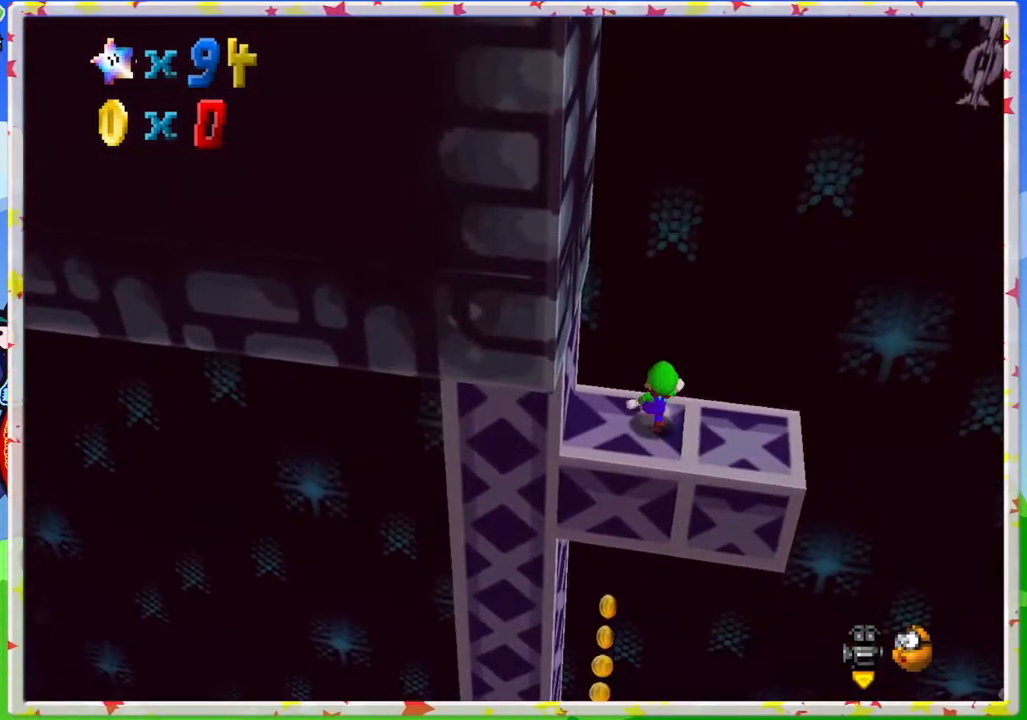
{"buttons": ["A"], "left_stick": "right", "events": [[83, "left_stick", "right"], [400, "A", "down"]]}
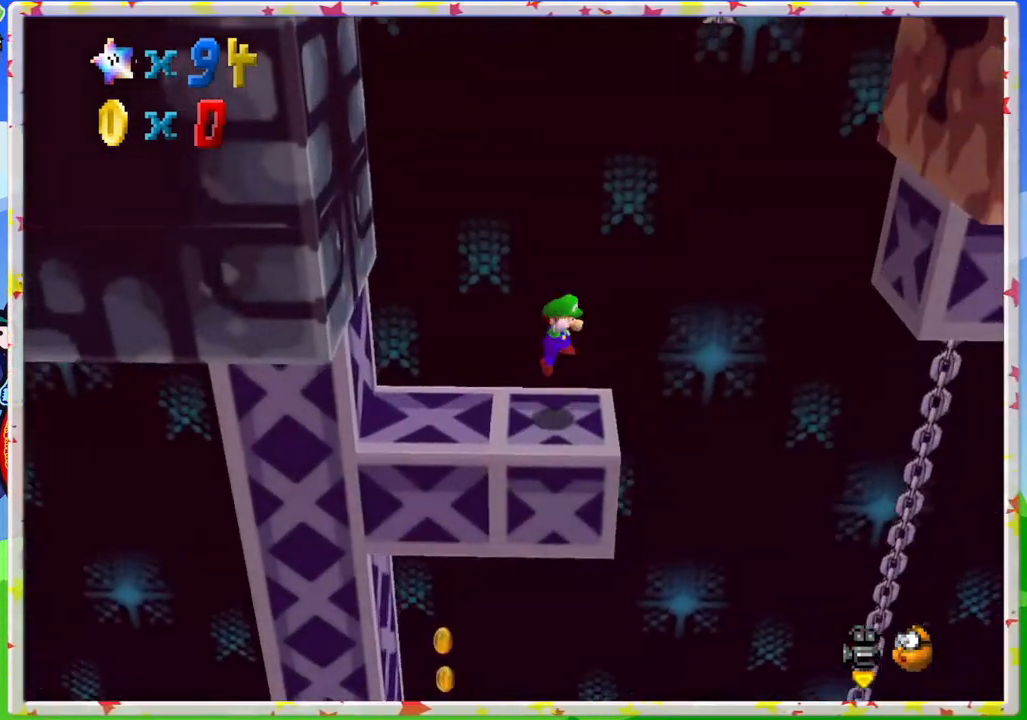
{"buttons": [], "left_stick": "right", "events": [[17, "A", "up"], [333, "left_stick", "center"], [417, "left_stick", "right"]]}
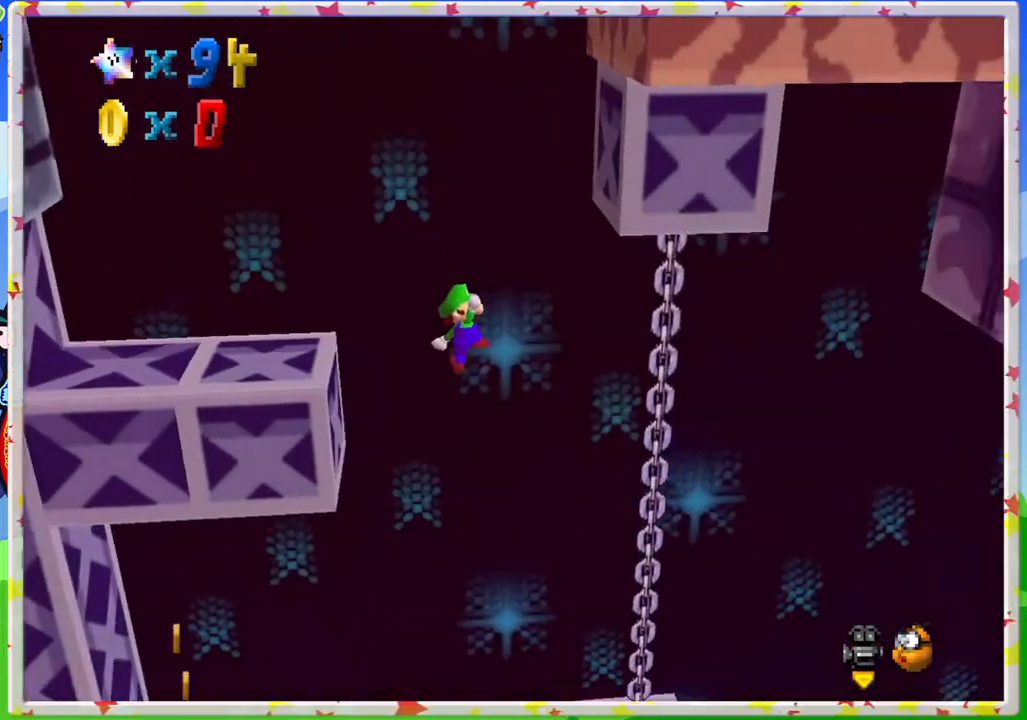
{"buttons": [], "left_stick": "center", "events": [[467, "left_stick", "center"]]}
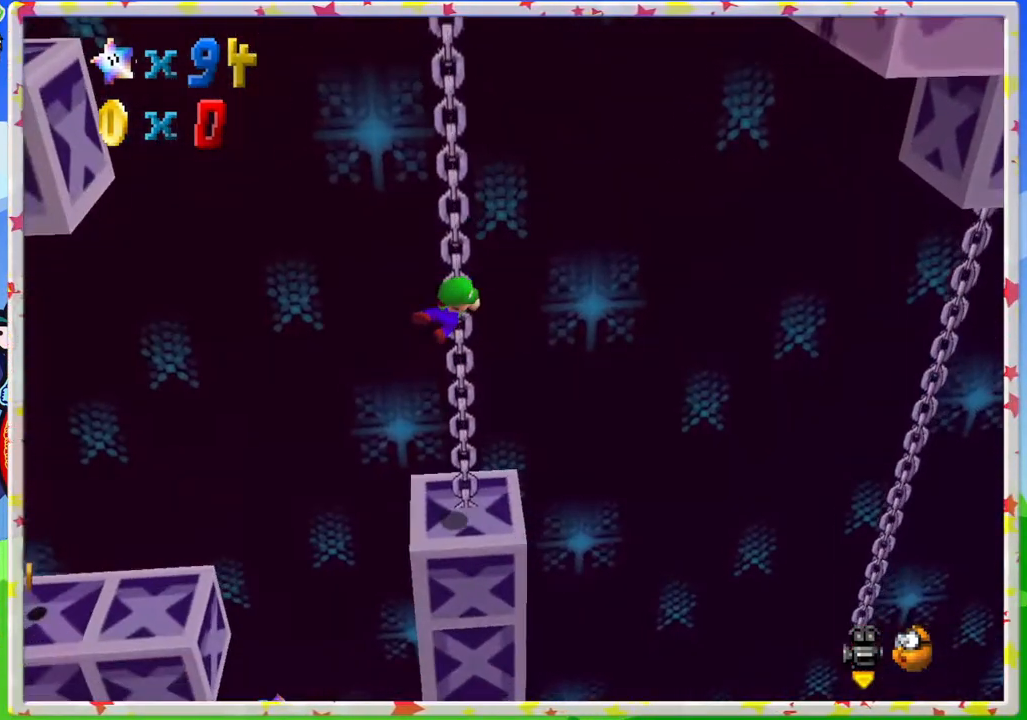
{"buttons": [], "left_stick": "up-left", "events": [[233, "left_stick", "up-left"]]}
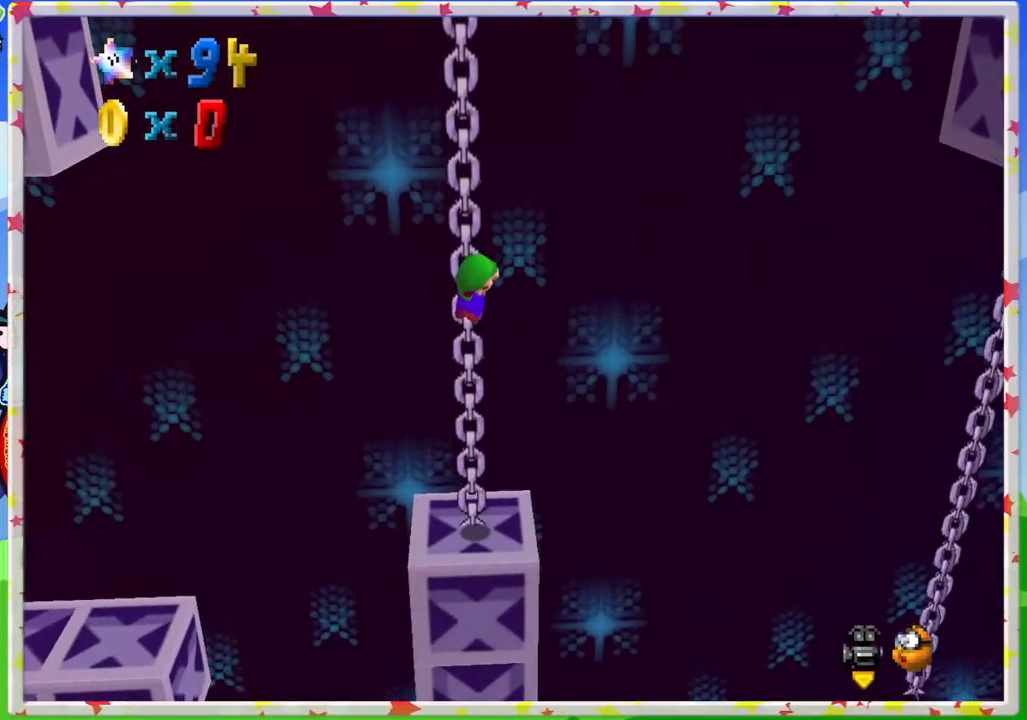
{"buttons": [], "left_stick": "up-left", "events": []}
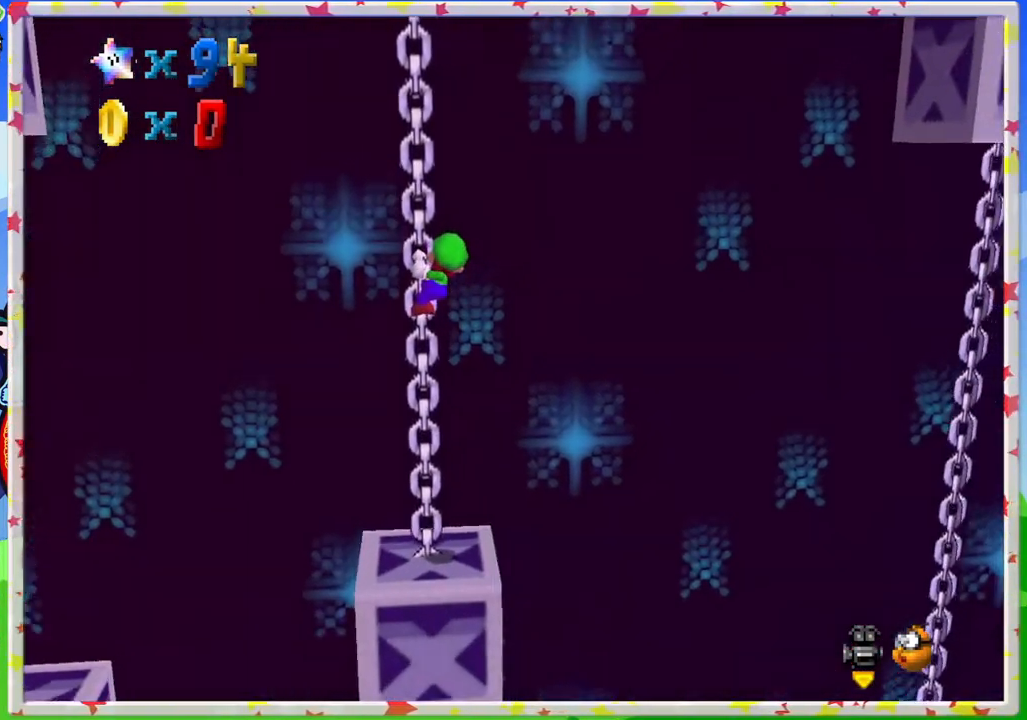
{"buttons": [], "left_stick": "right", "events": [[17, "left_stick", "right"], [67, "A", "down"], [233, "A", "up"]]}
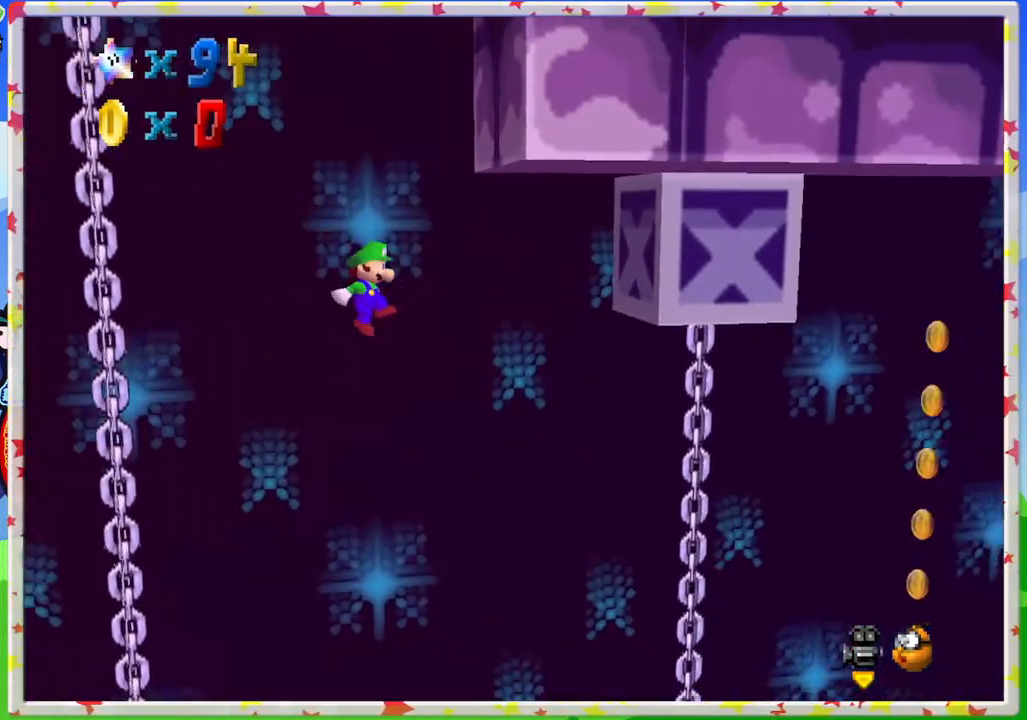
{"buttons": [], "left_stick": "right", "events": []}
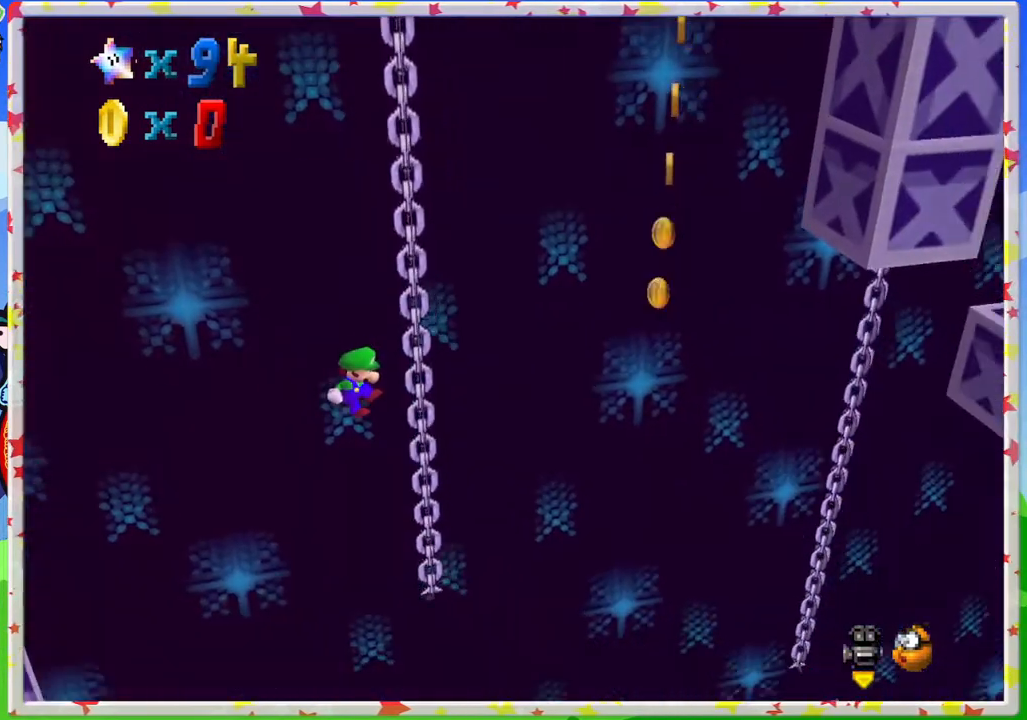
{"buttons": [], "left_stick": "up-left", "events": [[250, "left_stick", "up"], [483, "left_stick", "up-left"]]}
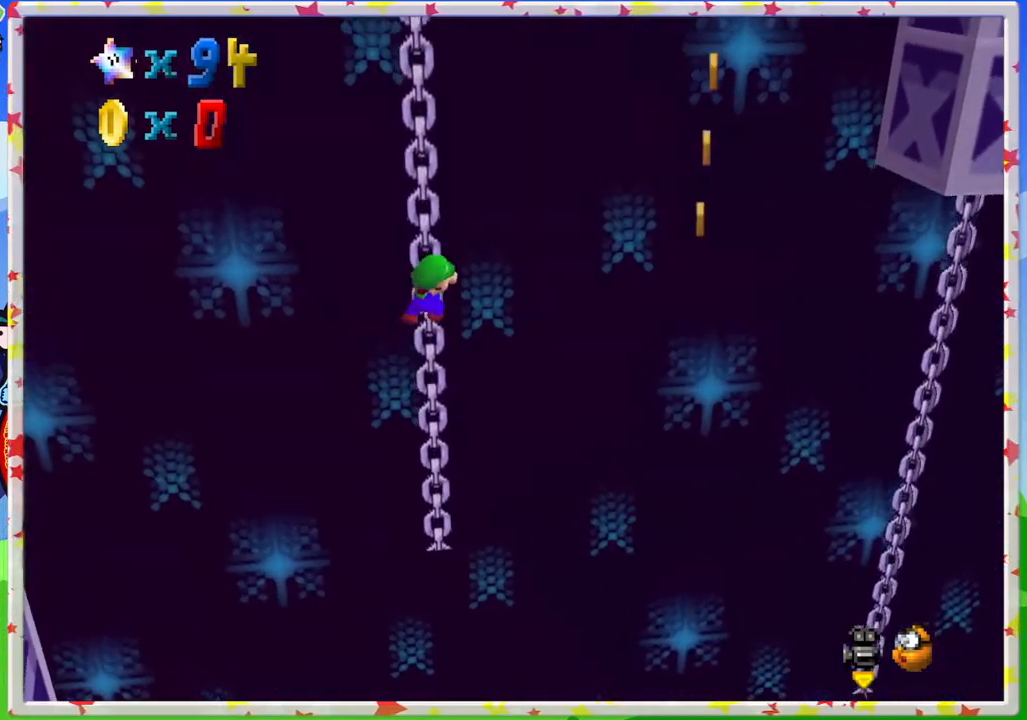
{"buttons": [], "left_stick": "up-left", "events": []}
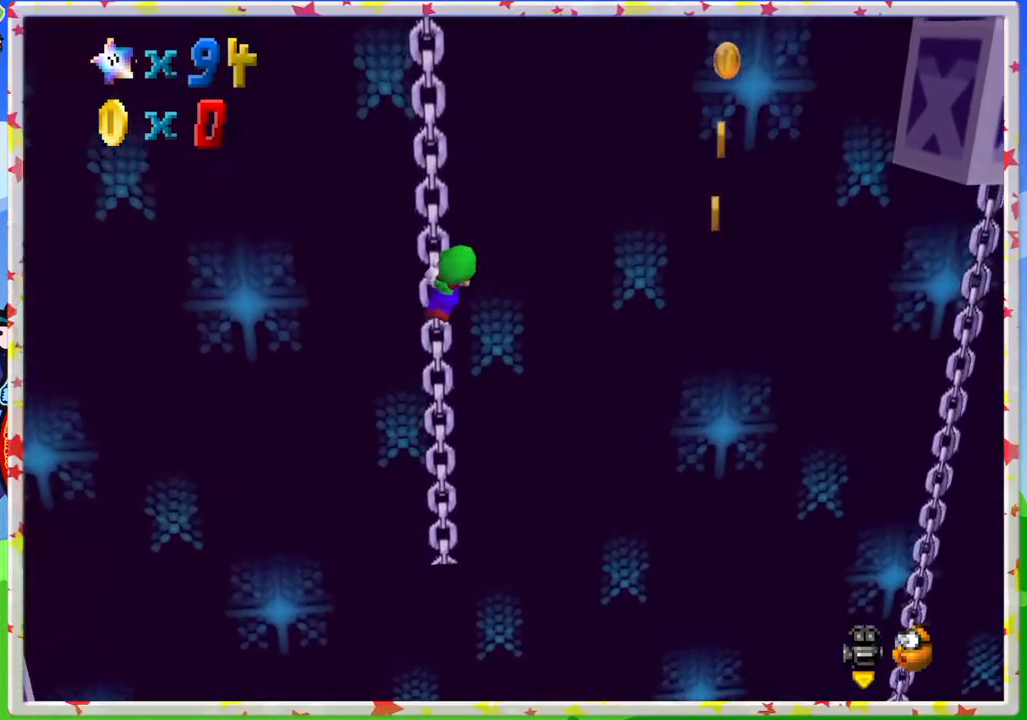
{"buttons": ["A"], "left_stick": "right", "events": [[267, "left_stick", "right"], [283, "A", "down"]]}
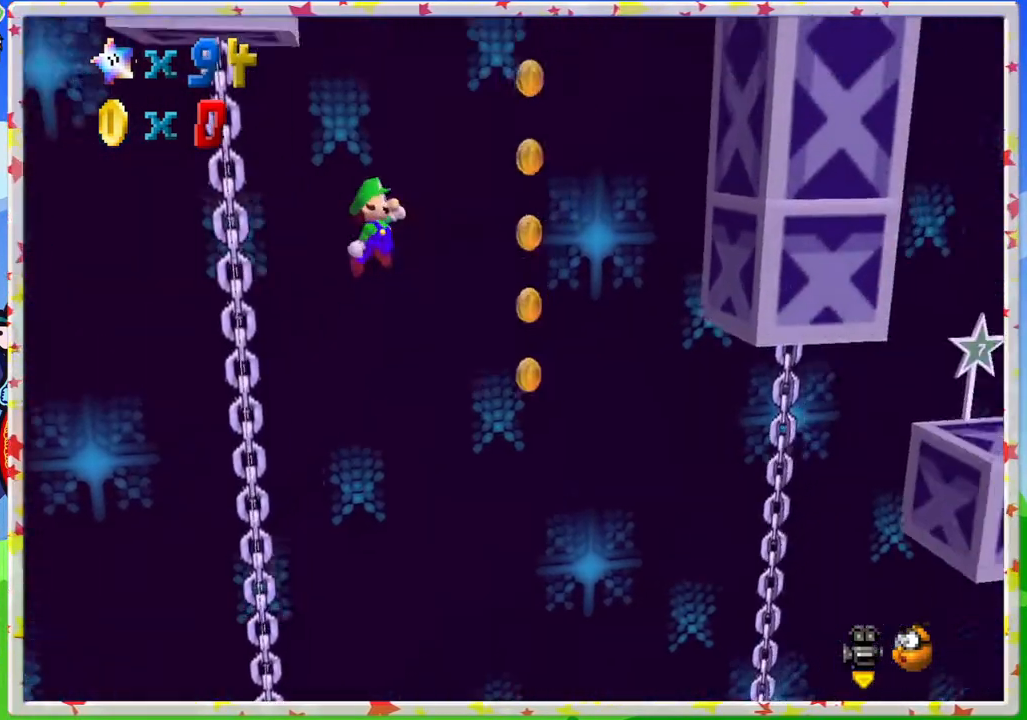
{"buttons": [], "left_stick": "right", "events": [[50, "A", "up"], [267, "left_stick", "center"], [333, "left_stick", "right"]]}
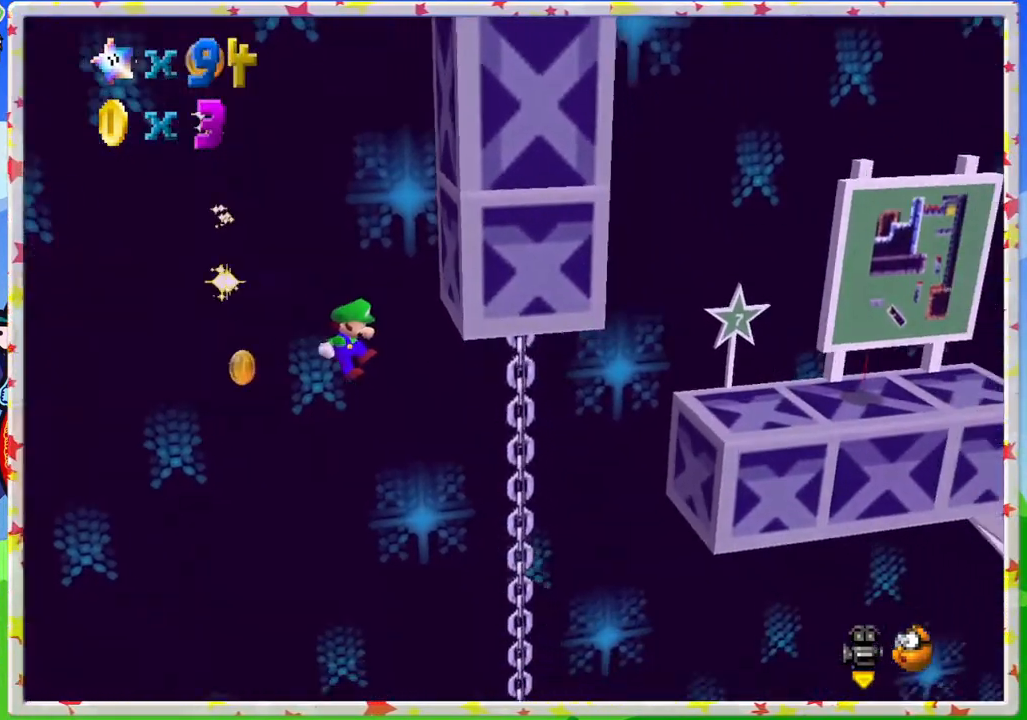
{"buttons": [], "left_stick": "up", "events": [[433, "left_stick", "up"]]}
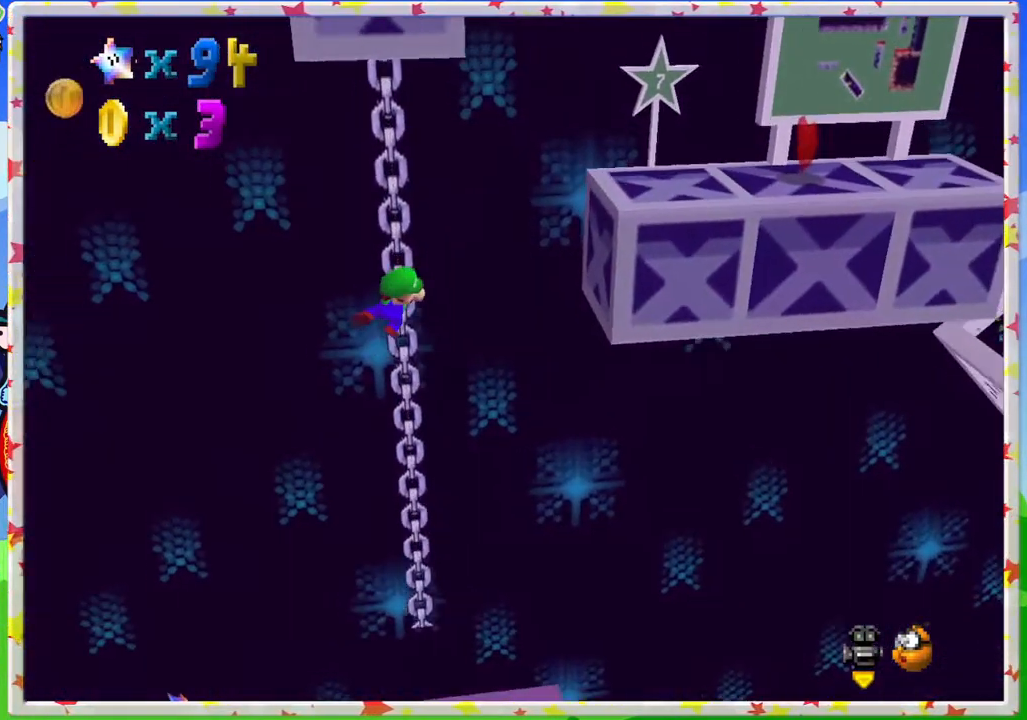
{"buttons": [], "left_stick": "up", "events": []}
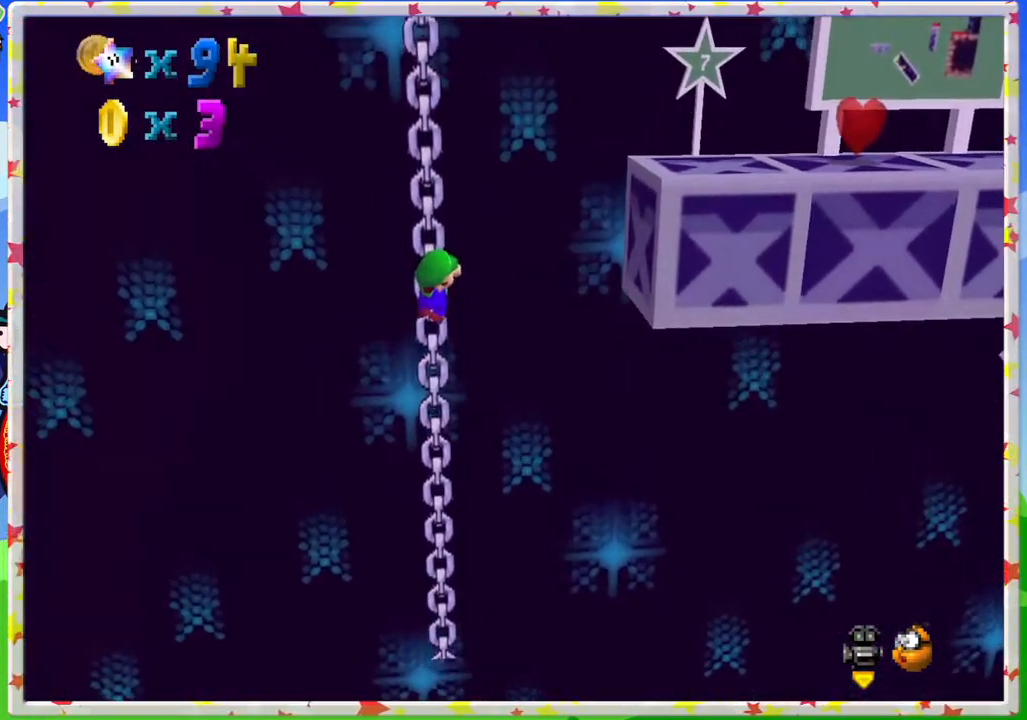
{"buttons": [], "left_stick": "up-left", "events": [[383, "left_stick", "up-left"]]}
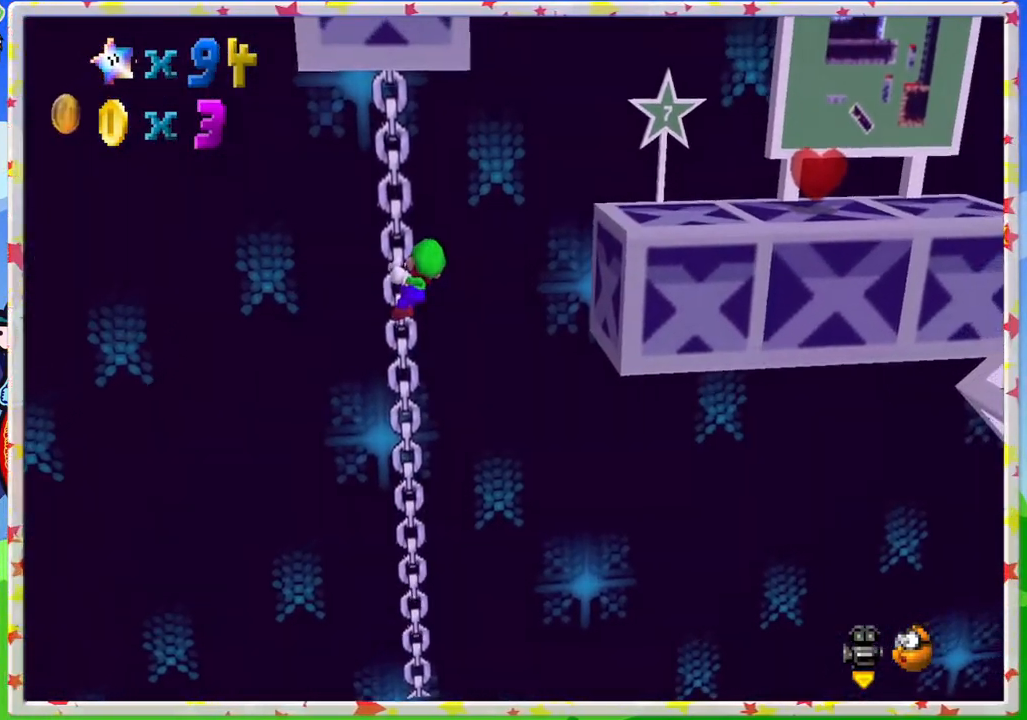
{"buttons": [], "left_stick": "right", "events": [[67, "A", "down"], [67, "left_stick", "right"], [233, "A", "up"]]}
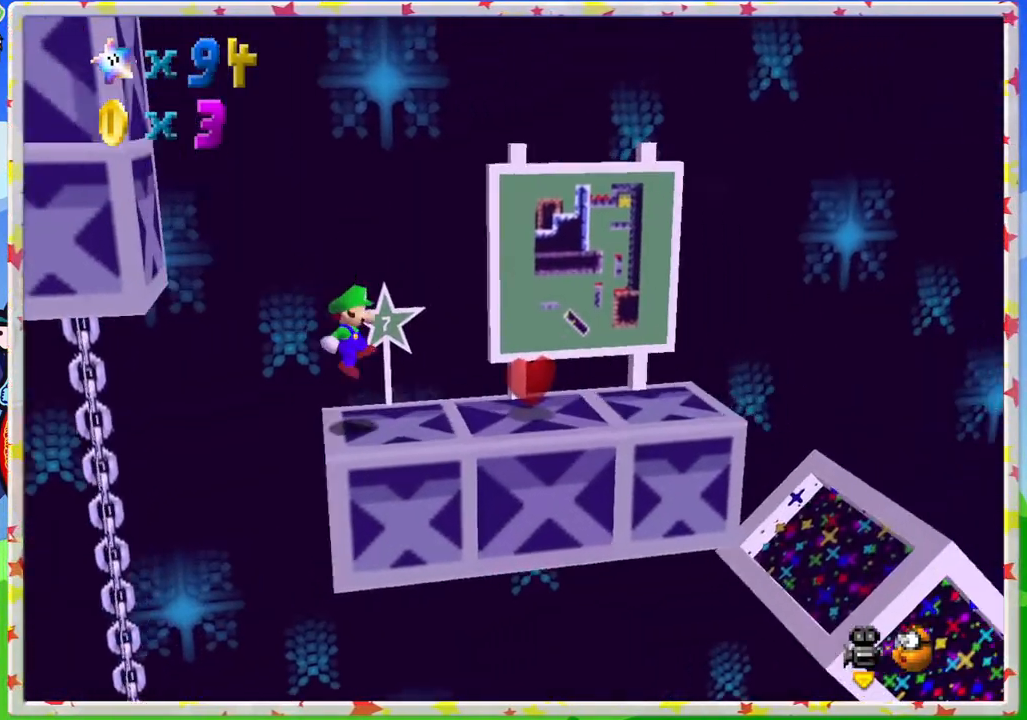
{"buttons": ["C_LEFT"], "left_stick": "center", "events": [[117, "left_stick", "center"], [400, "C_LEFT", "down"]]}
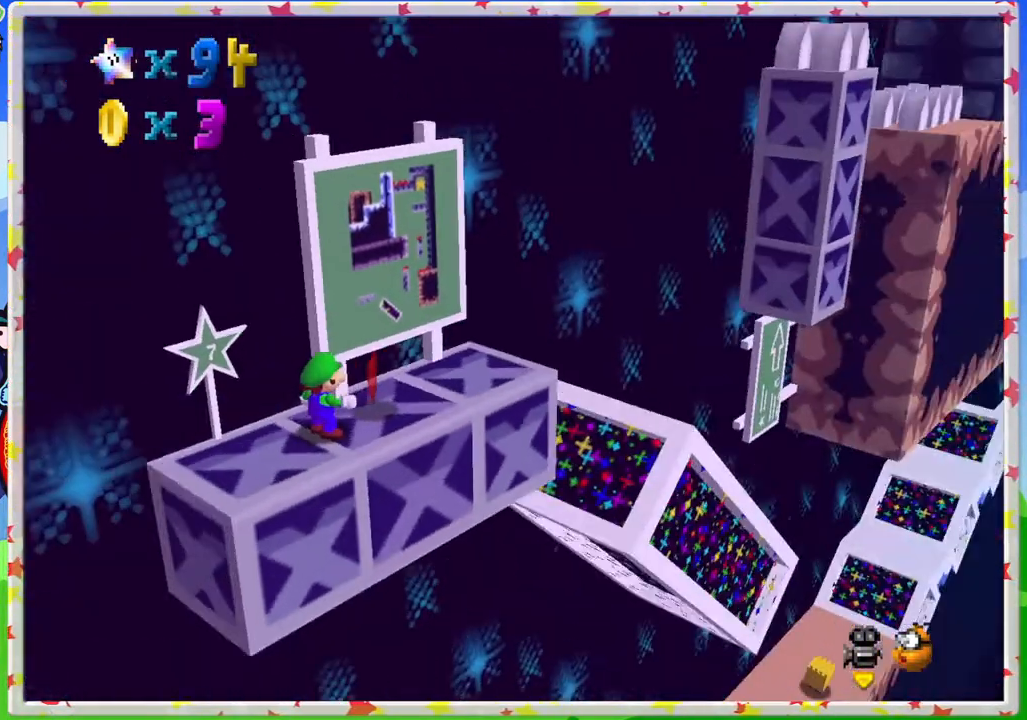
{"buttons": [], "left_stick": "center", "events": [[17, "C_LEFT", "up"]]}
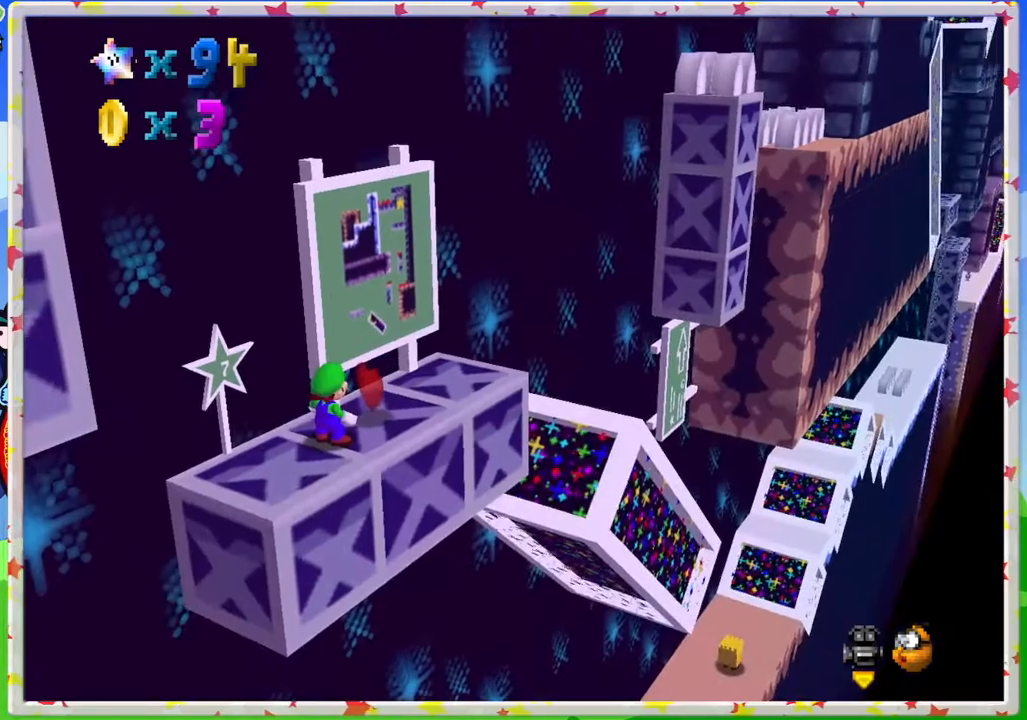
{"buttons": [], "left_stick": "right", "events": [[117, "C_RIGHT", "down"], [233, "C_RIGHT", "up"], [350, "left_stick", "right"]]}
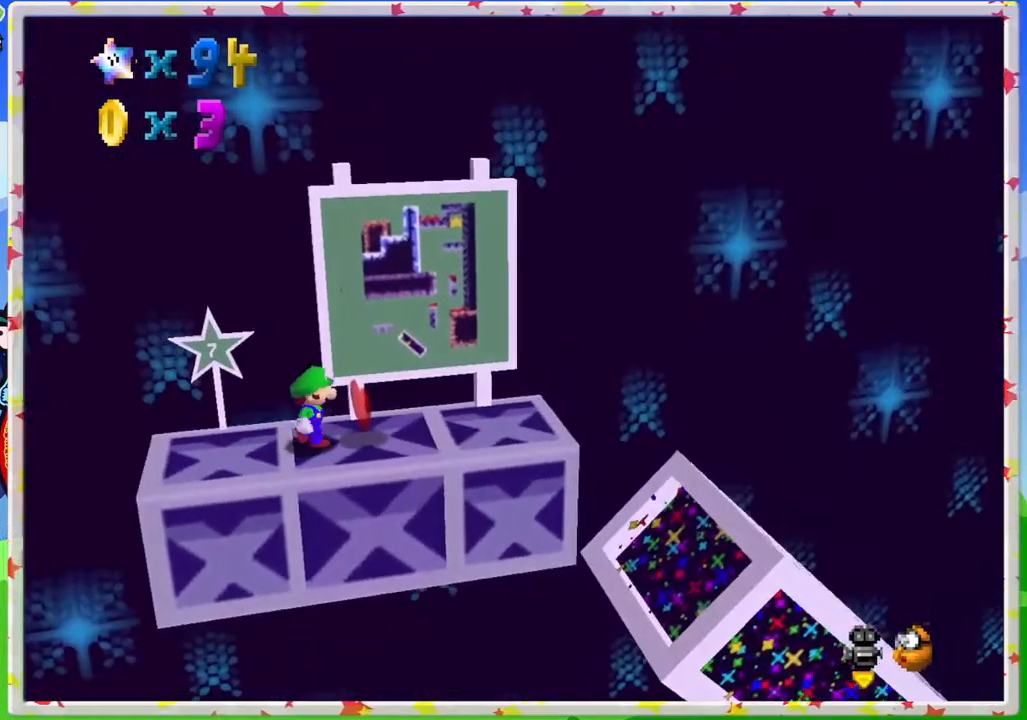
{"buttons": [], "left_stick": "right", "events": []}
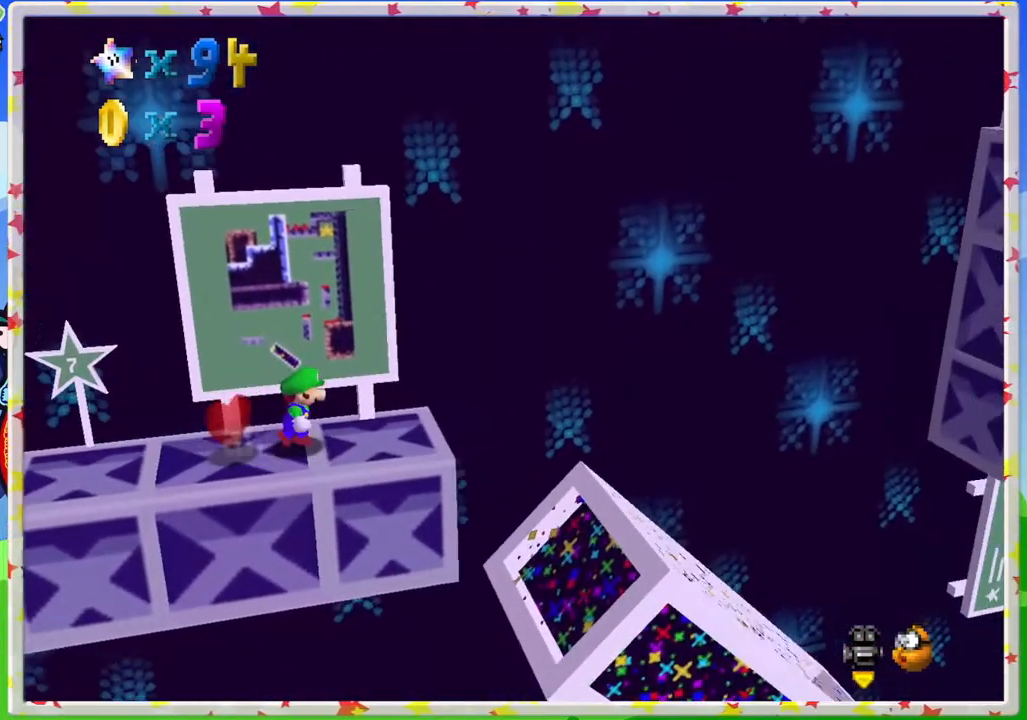
{"buttons": [], "left_stick": "right", "events": [[50, "A", "down"], [400, "A", "up"]]}
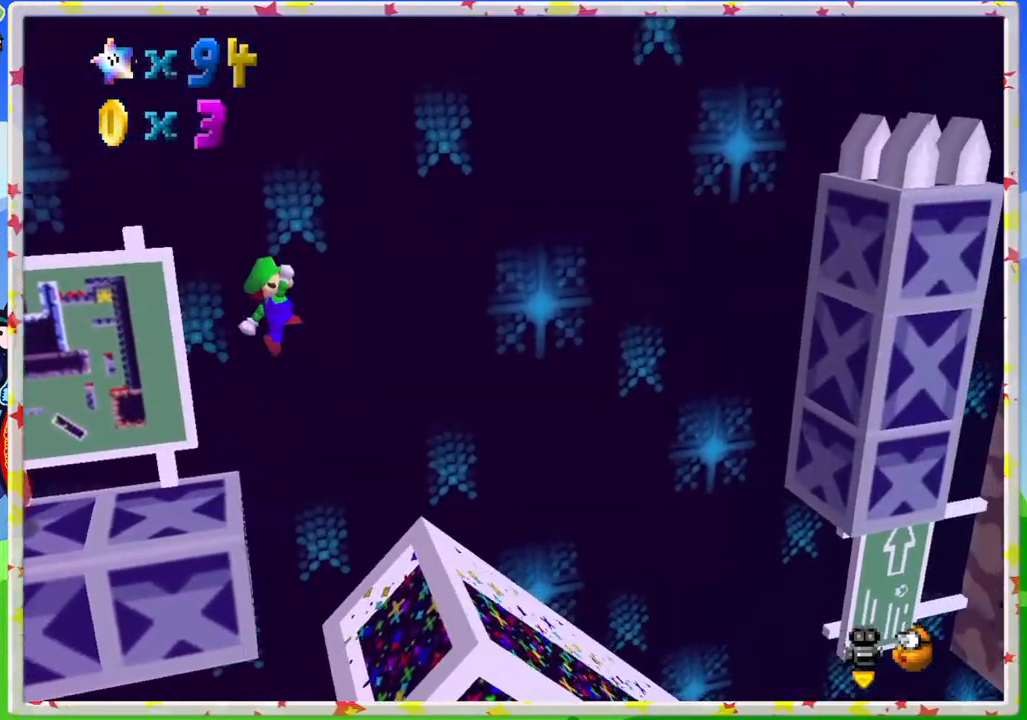
{"buttons": [], "left_stick": "up-left", "events": [[217, "left_stick", "up-left"]]}